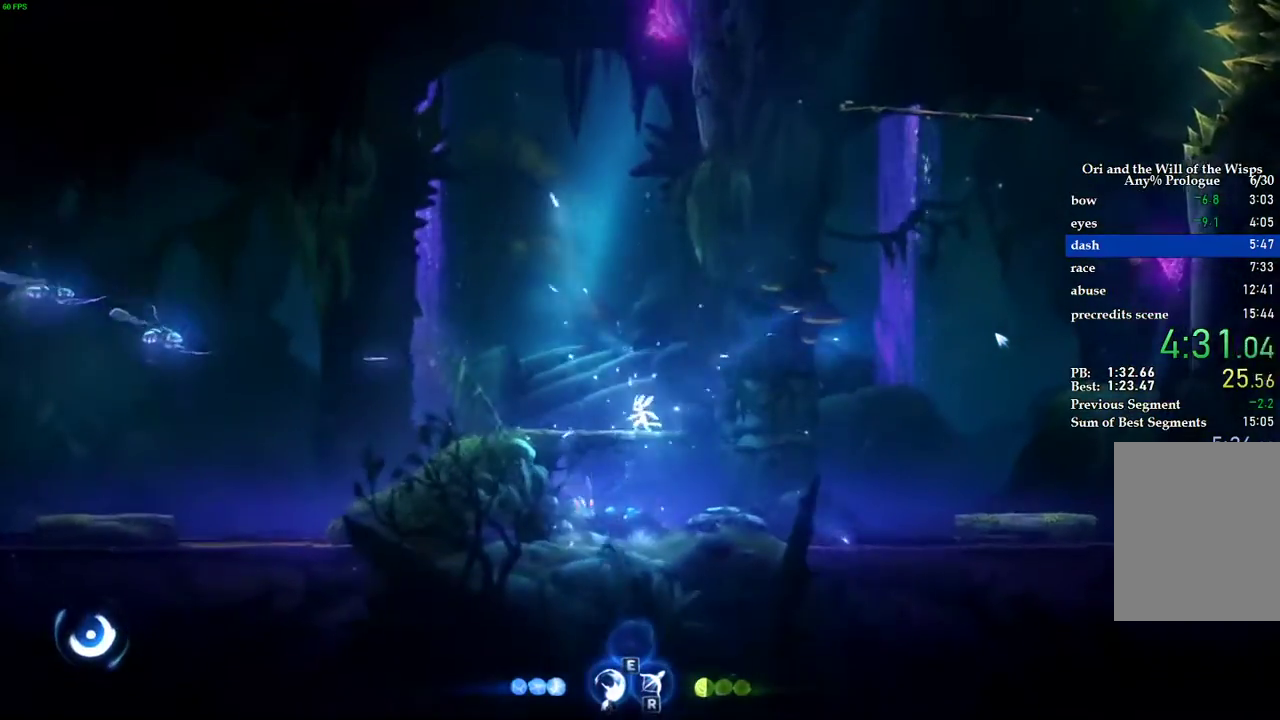
Gameplay with keyboard; each line is a JSON object with the keys held at the frame after it. "events" lists presses ("down") and releases ("up") of "1", "2", "3", "4", "5", "a", "alt", "b", "c", "caps_lock", "ctrl", "d", "e", "escape", "f", "f1", "f2", "f3", "f4", "f5", "g", "q", "r", "s", "shift", "space", "super", "t", "tab", "tilde", "v", "w", "x" and "z" between this image and that frame as [ms after this image, input, new state], when the widget could be followed in between. No other keys are recorded. Mouse input is not recorded.
{"keys": ["d", "space"], "events": [[320, "space", "down"]]}
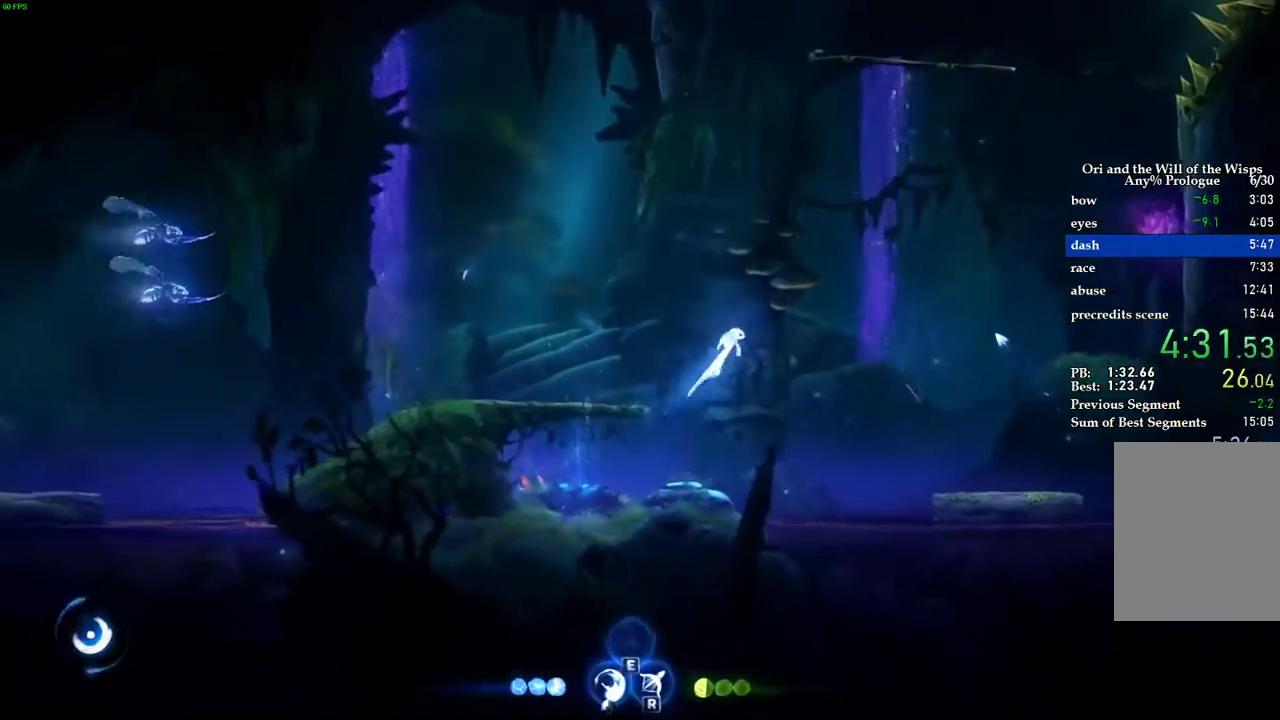
{"keys": ["d"], "events": [[360, "space", "up"]]}
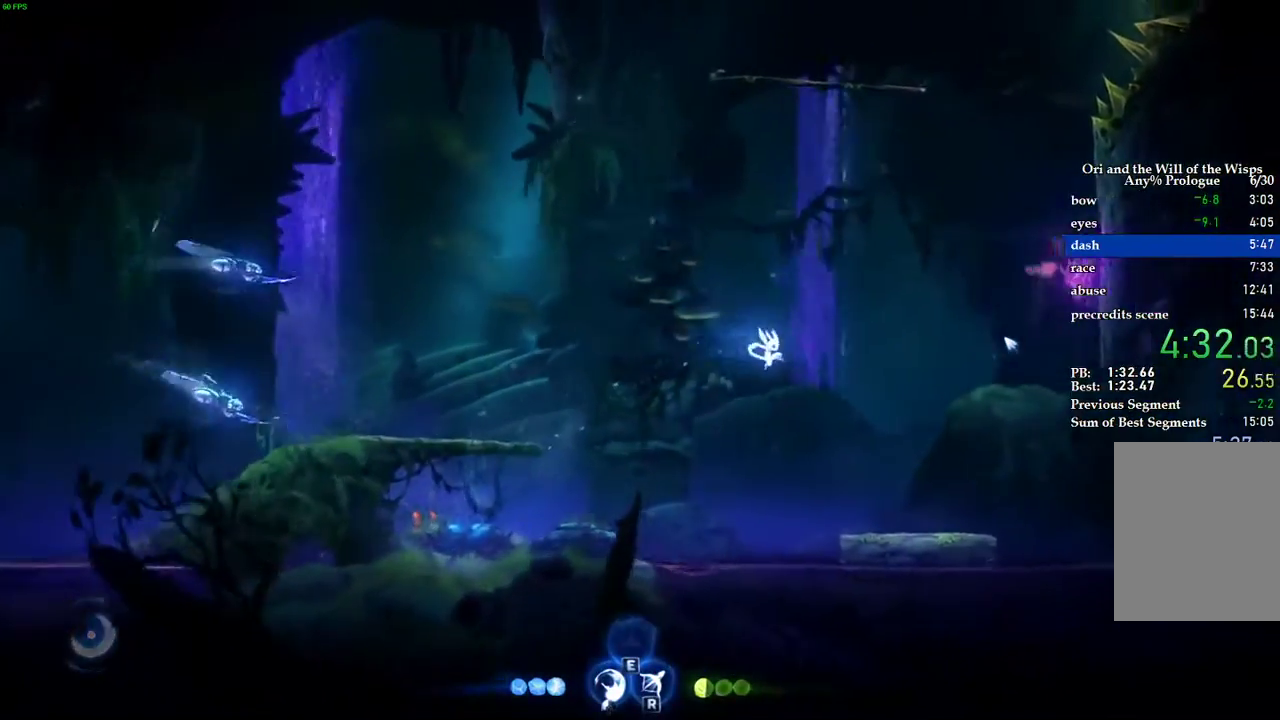
{"keys": ["d"], "events": []}
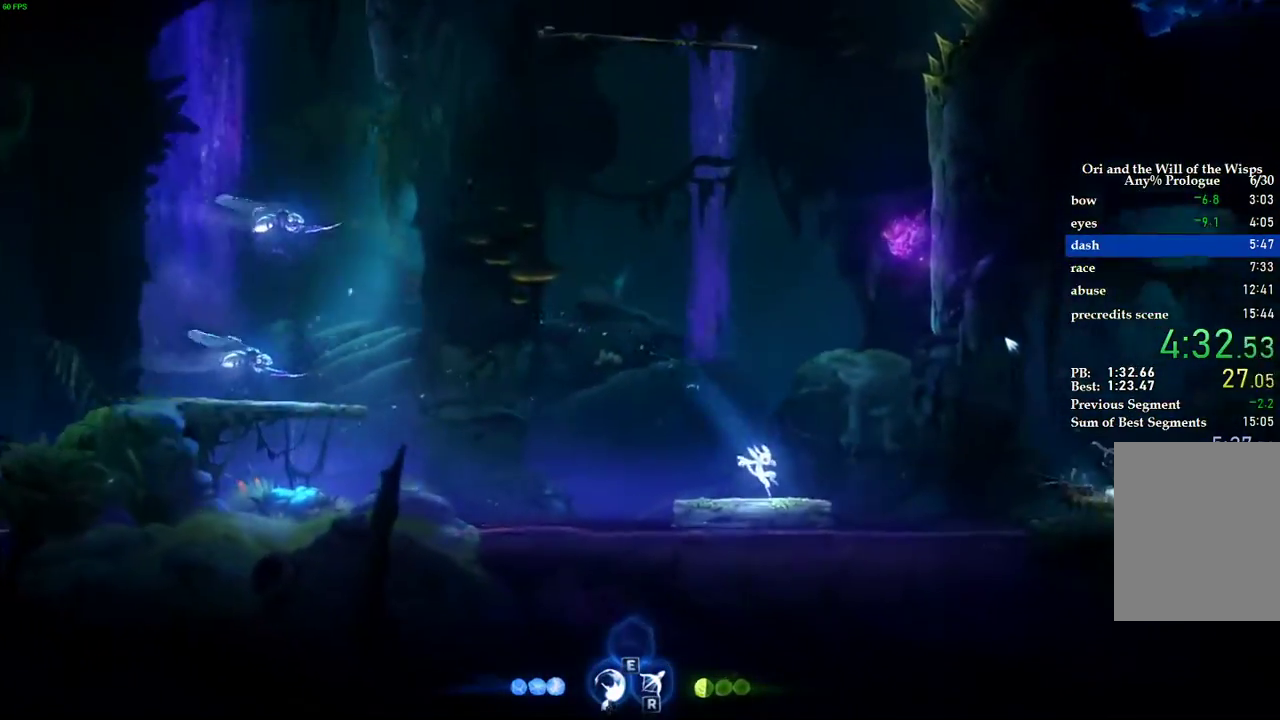
{"keys": ["d", "space"], "events": [[180, "space", "down"]]}
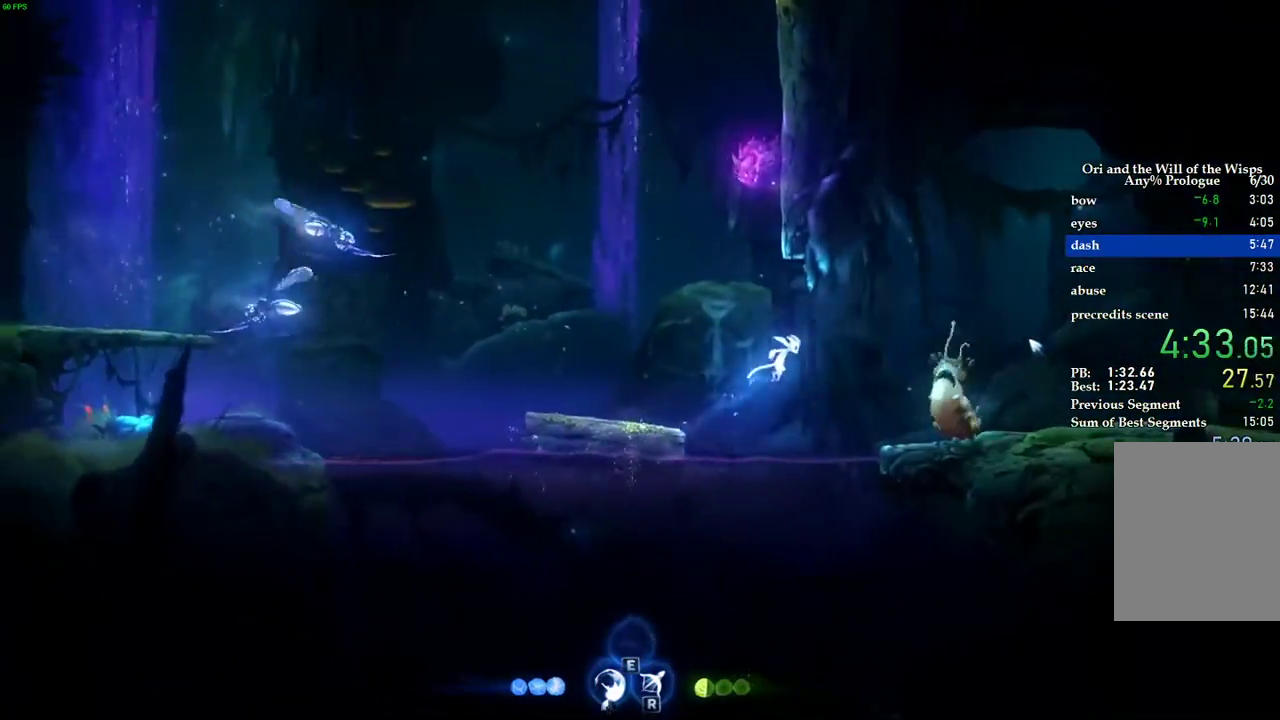
{"keys": ["d"], "events": [[420, "space", "up"]]}
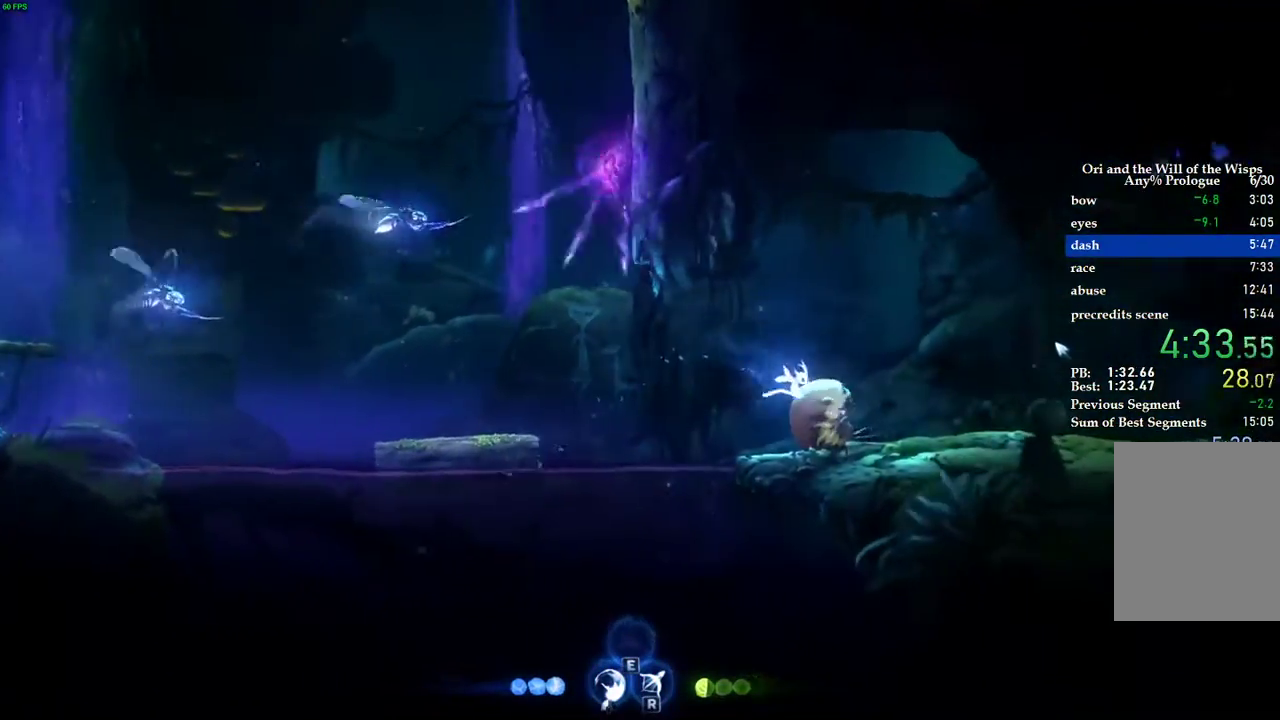
{"keys": ["d"], "events": []}
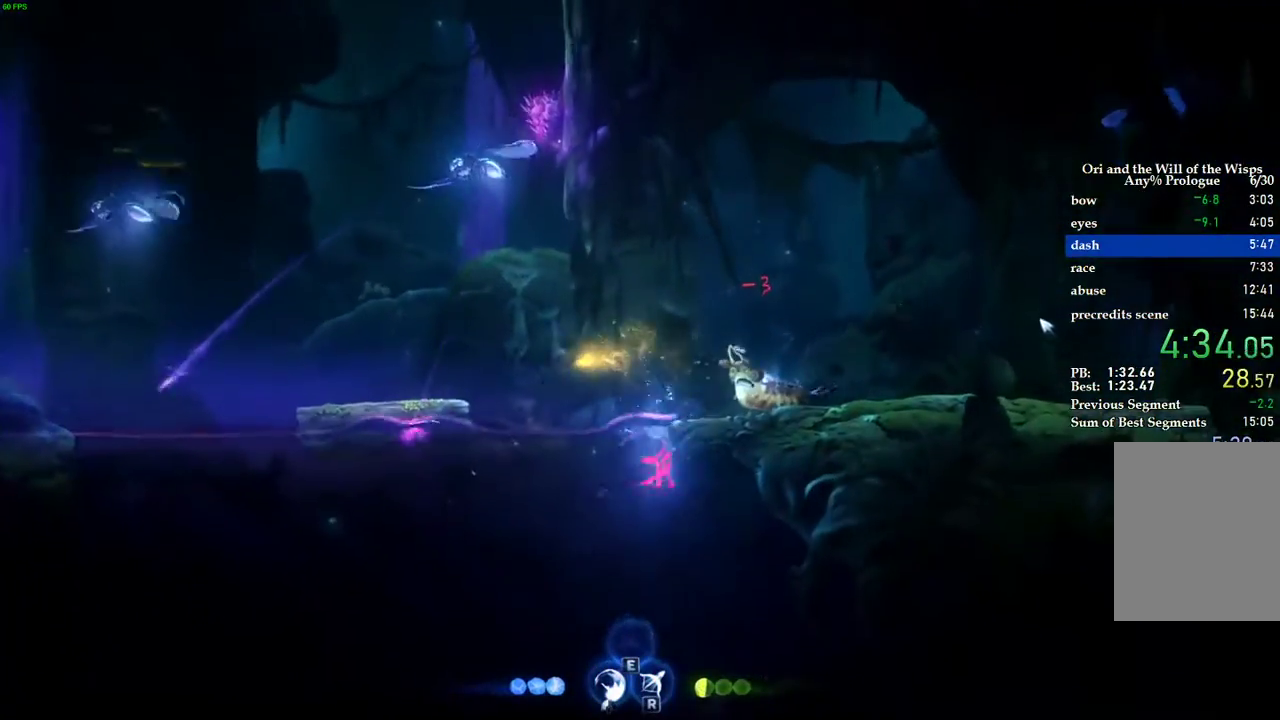
{"keys": ["a", "w"], "events": [[60, "space", "down"], [220, "space", "up"], [260, "w", "down"], [280, "d", "up"], [480, "a", "down"]]}
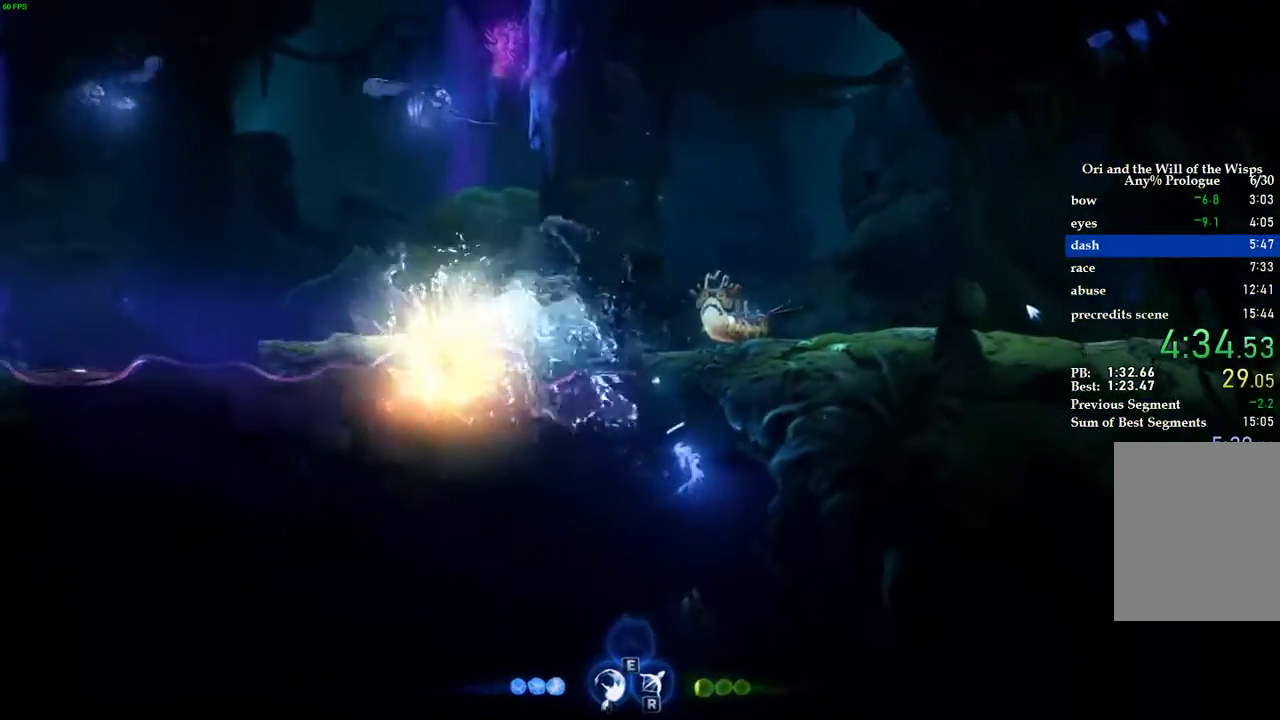
{"keys": ["w"], "events": [[200, "w", "up"], [380, "w", "down"], [440, "a", "up"]]}
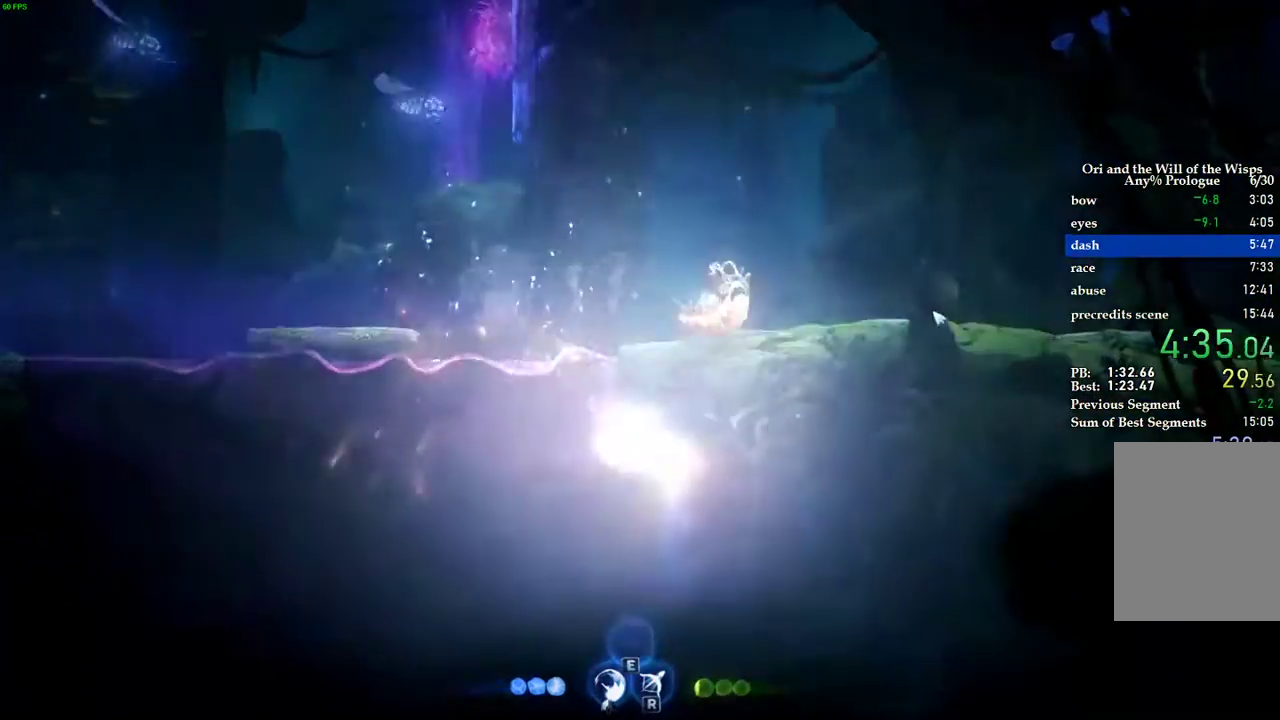
{"keys": [], "events": [[340, "w", "up"]]}
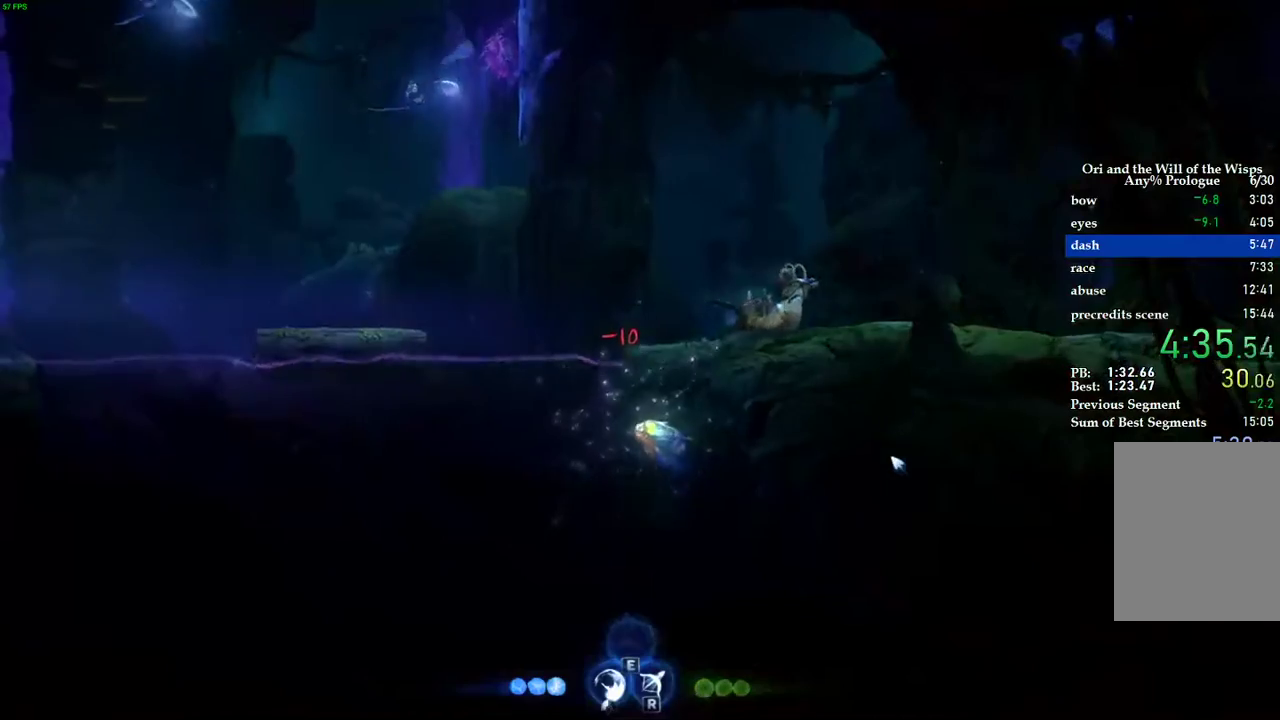
{"keys": ["d"], "events": [[40, "d", "down"]]}
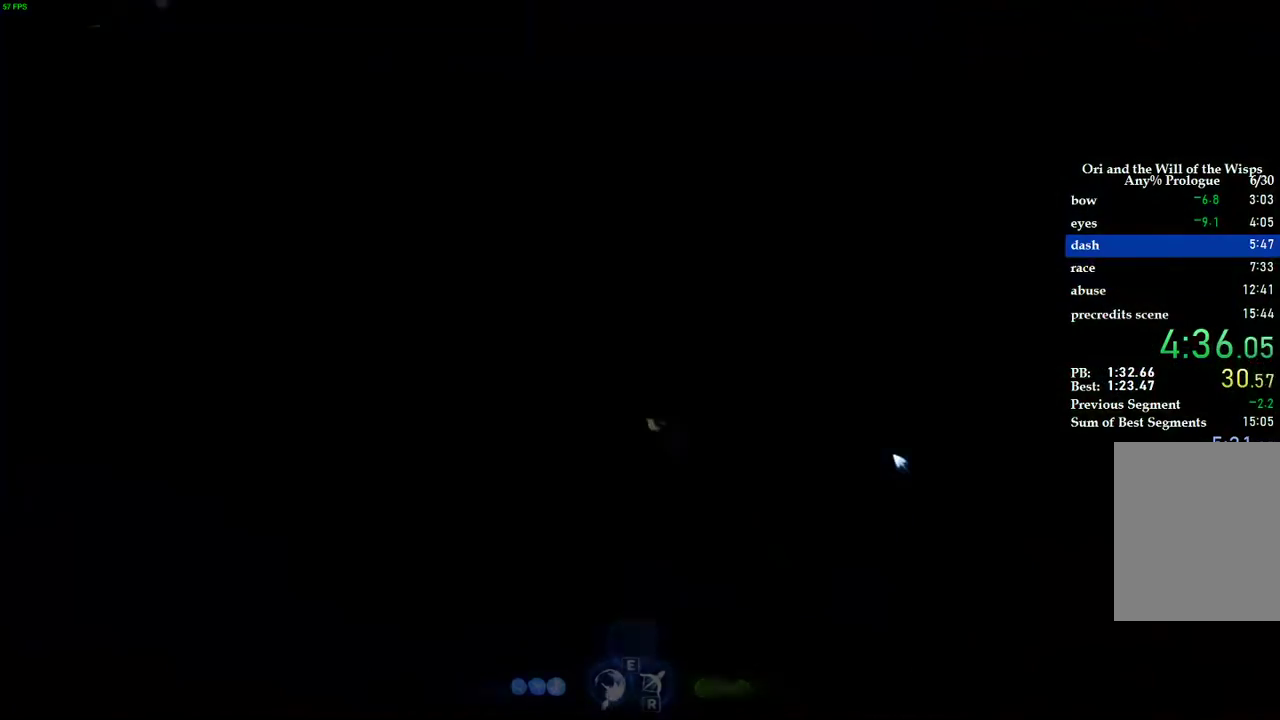
{"keys": ["d"], "events": []}
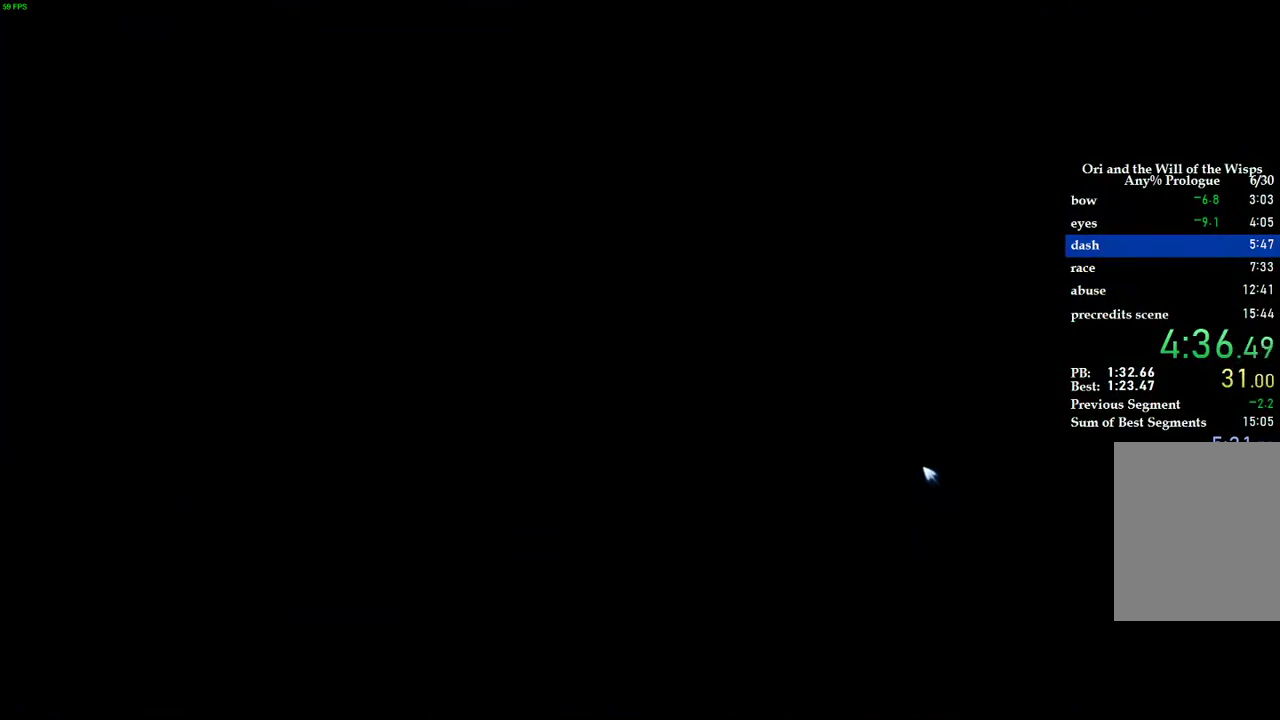
{"keys": ["d", "space"], "events": [[360, "space", "down"]]}
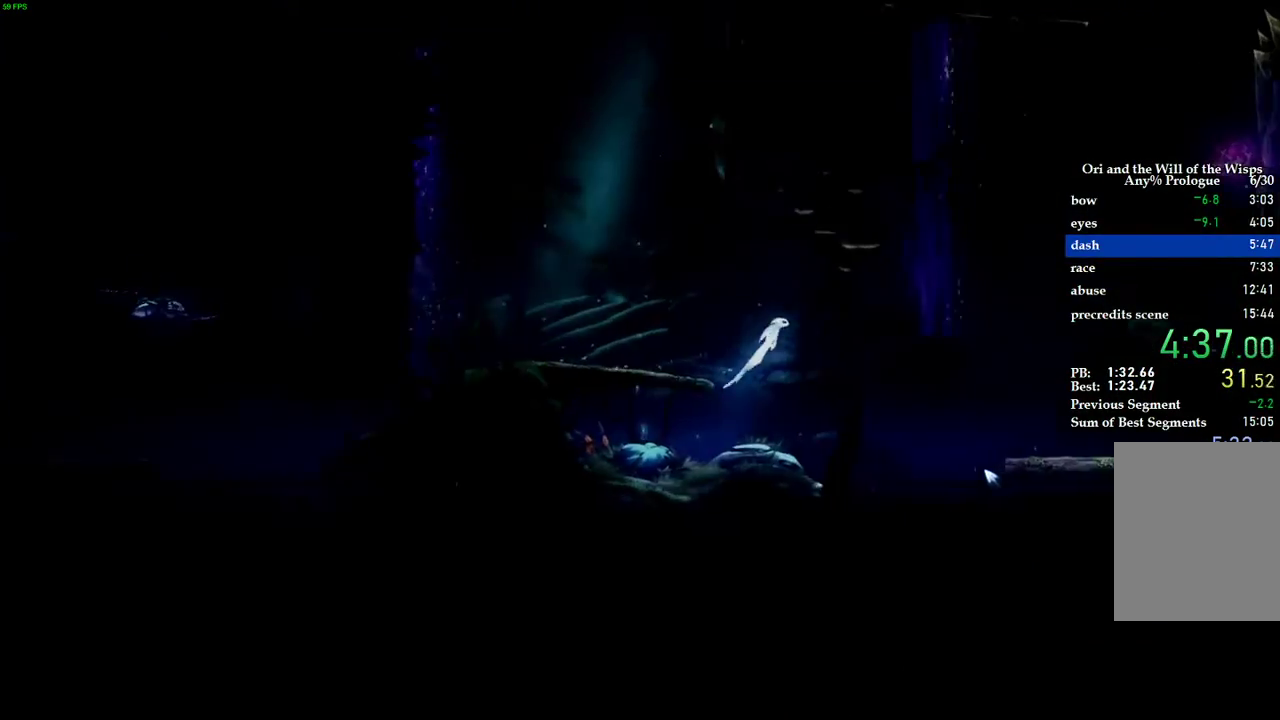
{"keys": ["d"], "events": [[300, "space", "up"]]}
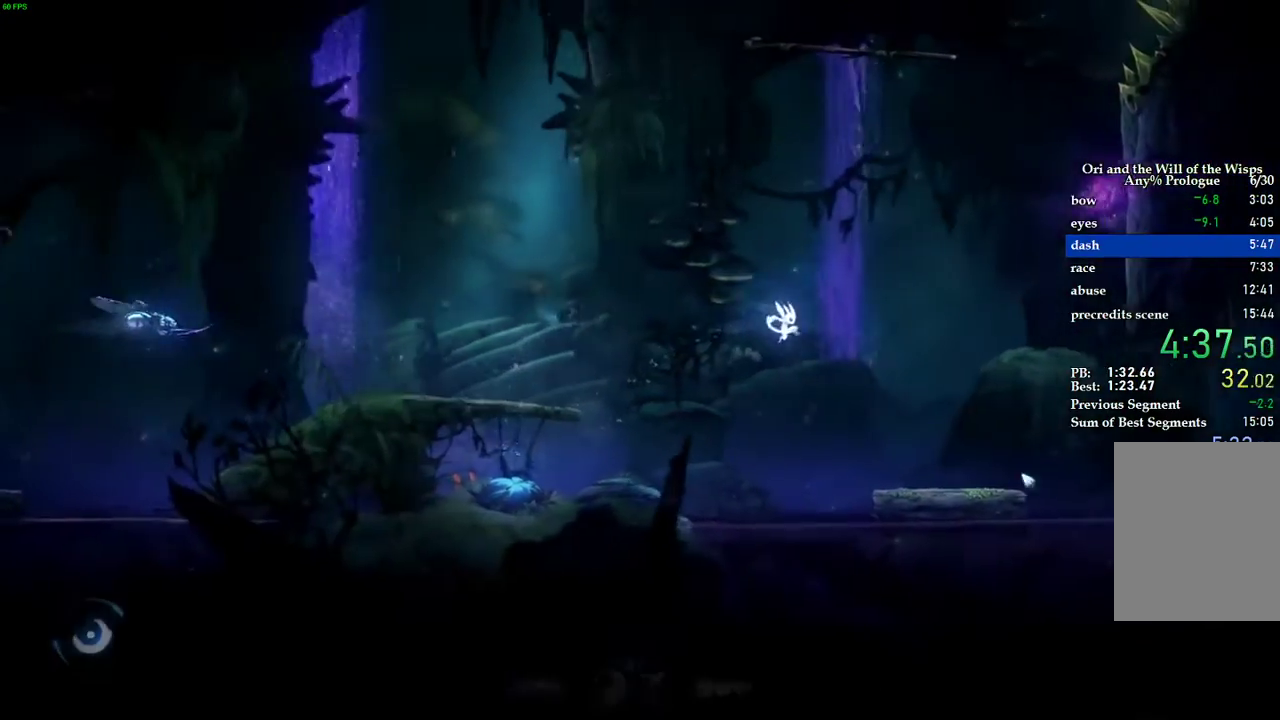
{"keys": ["d"], "events": []}
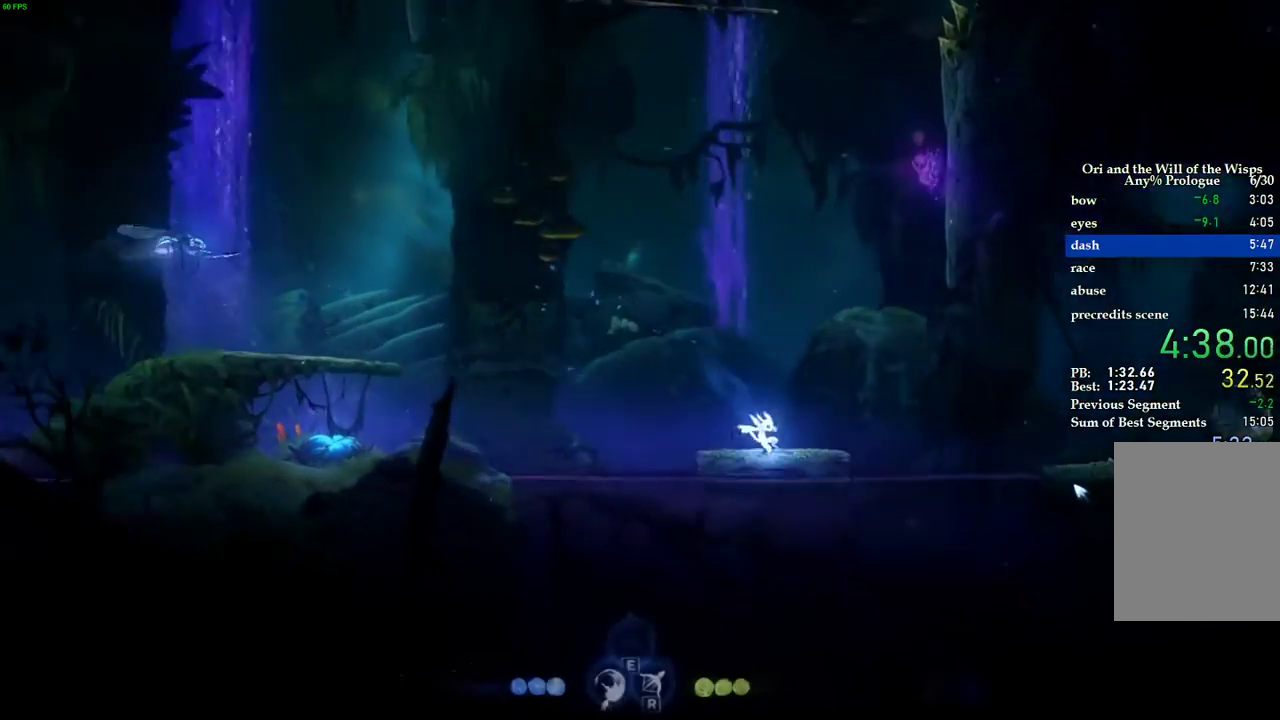
{"keys": ["d", "space"], "events": [[20, "space", "down"]]}
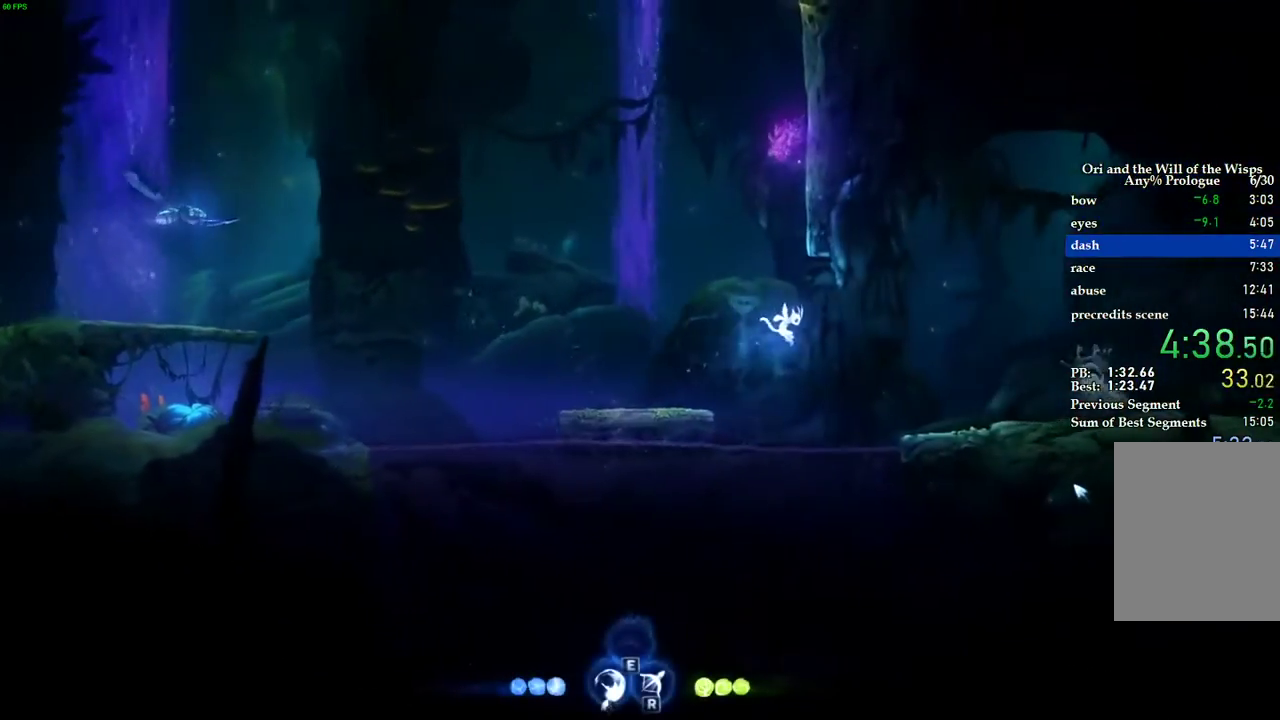
{"keys": ["d"], "events": [[100, "space", "up"]]}
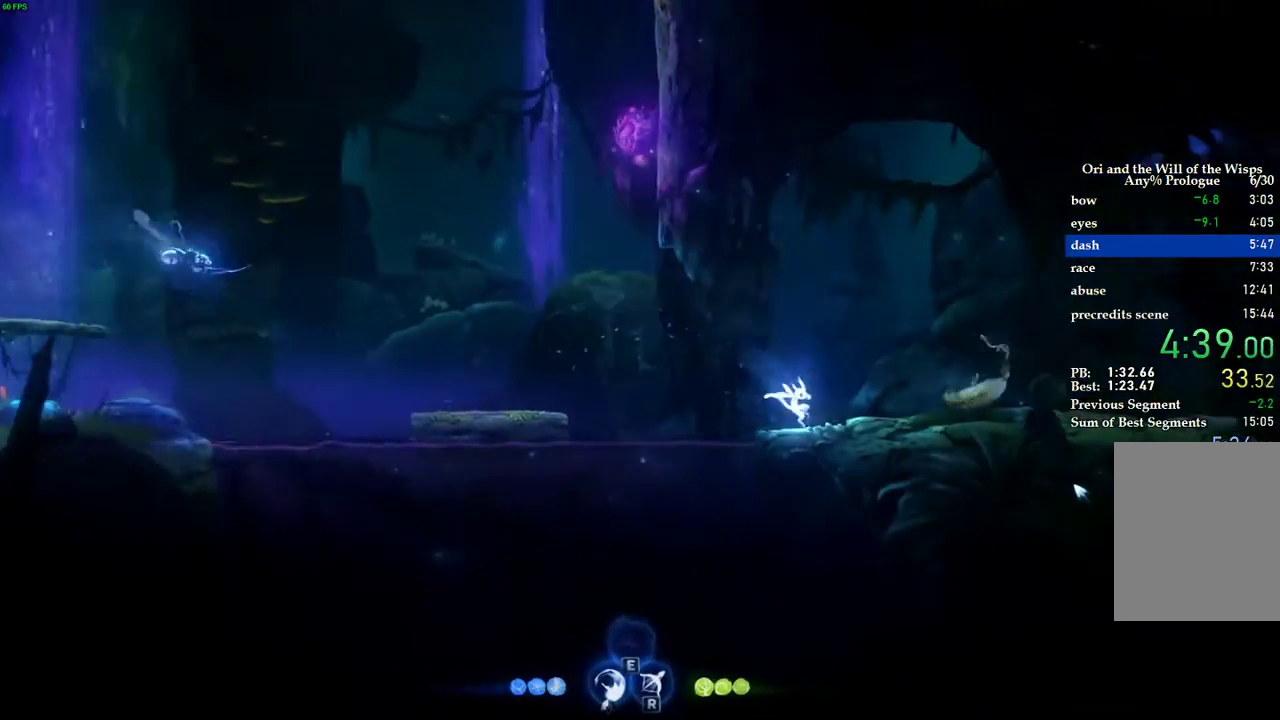
{"keys": ["d", "space"], "events": [[160, "space", "down"]]}
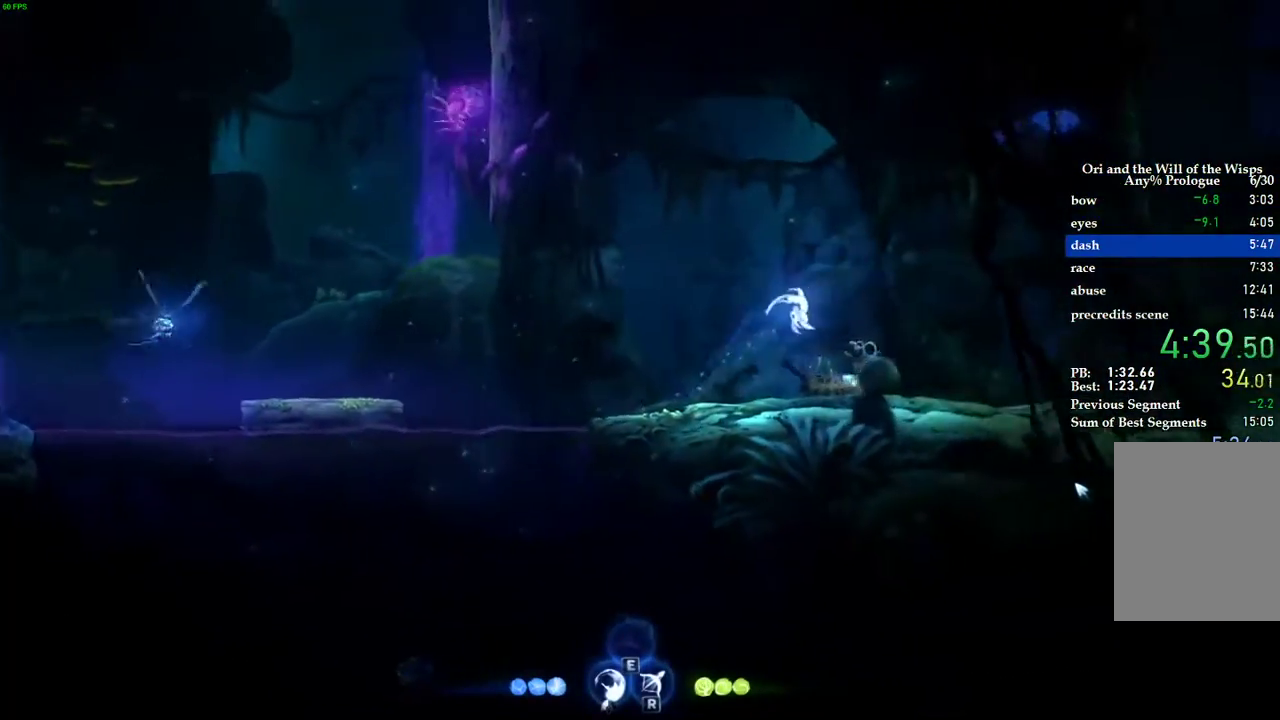
{"keys": ["d"], "events": [[220, "space", "up"]]}
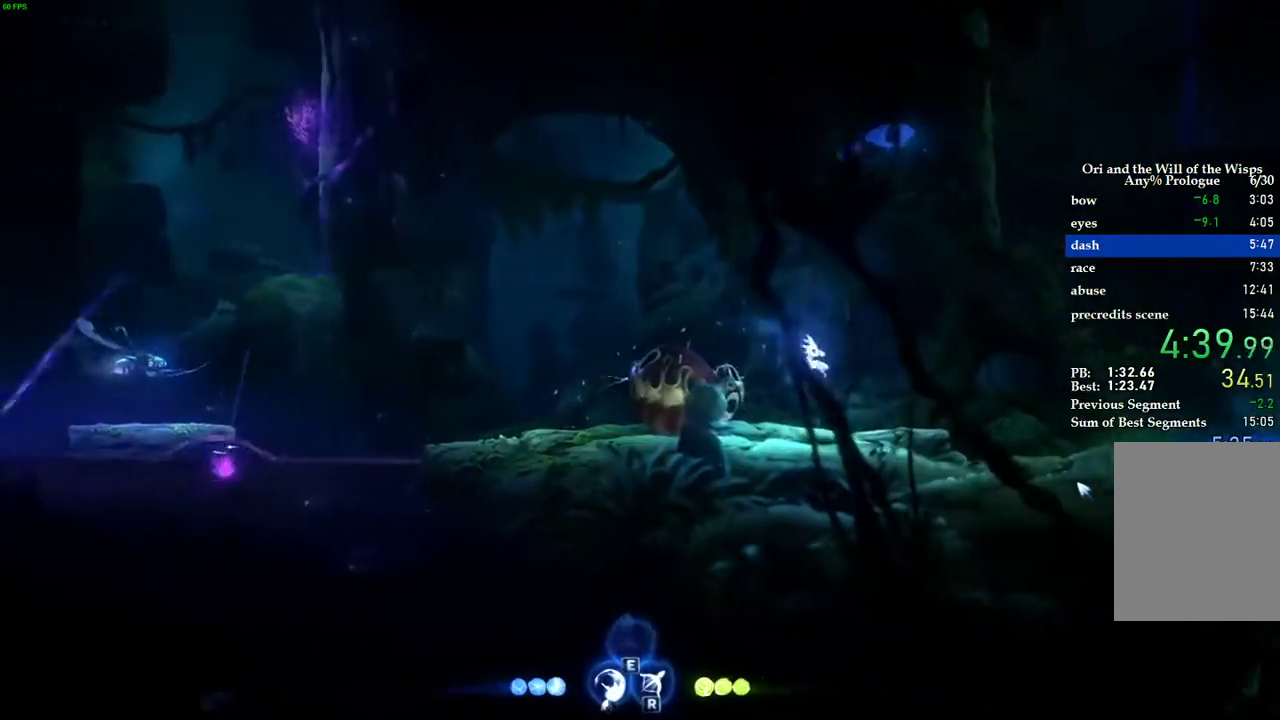
{"keys": ["d"], "events": [[180, "space", "down"], [300, "space", "up"]]}
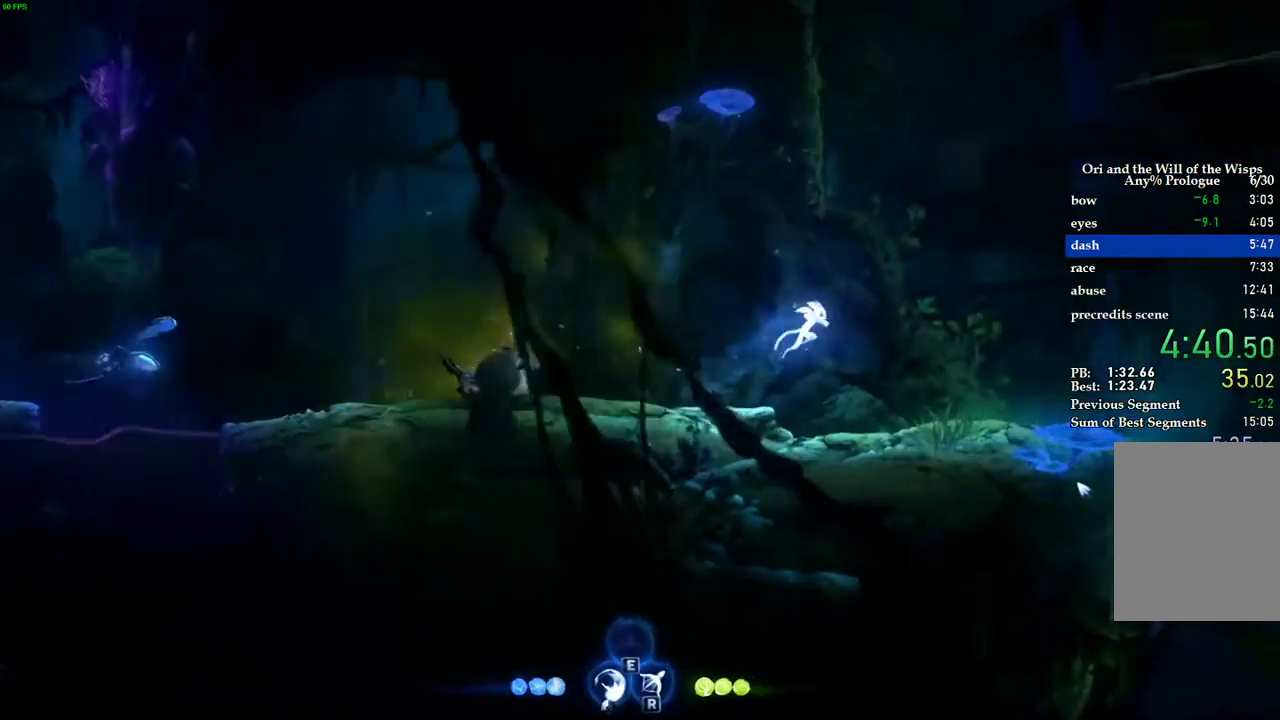
{"keys": ["d"], "events": [[400, "space", "down"], [480, "space", "up"]]}
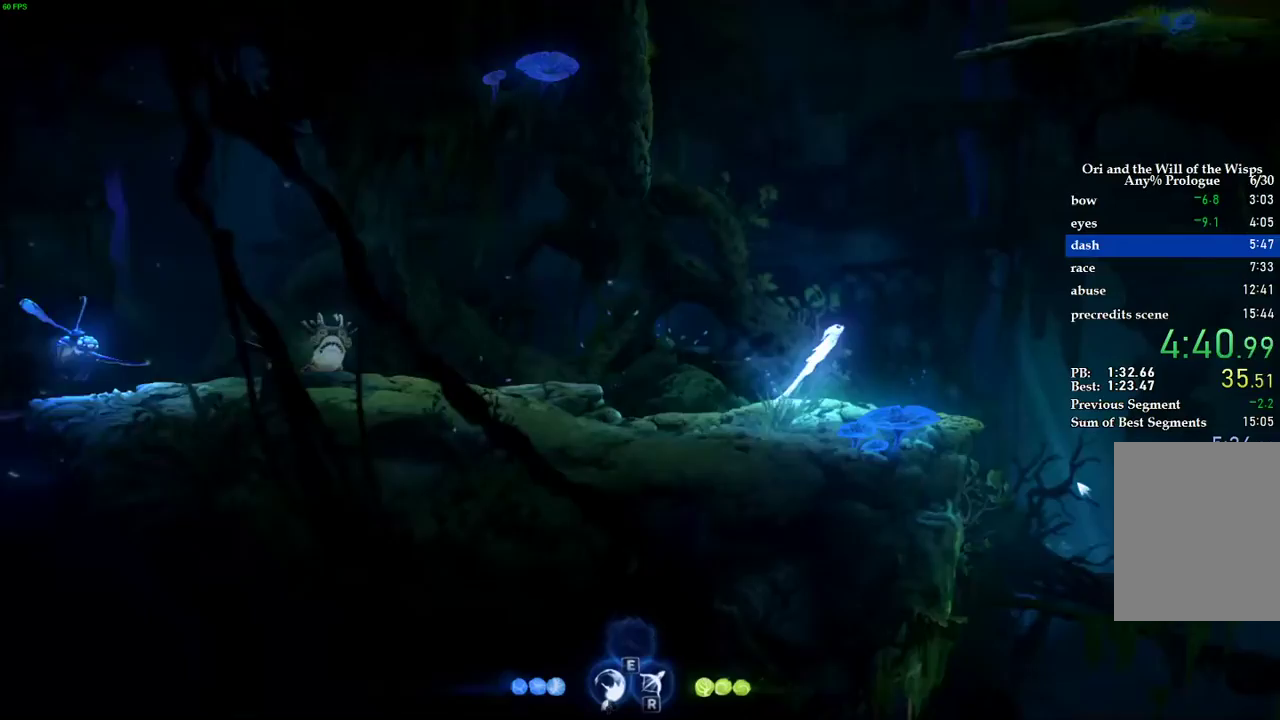
{"keys": ["d"], "events": []}
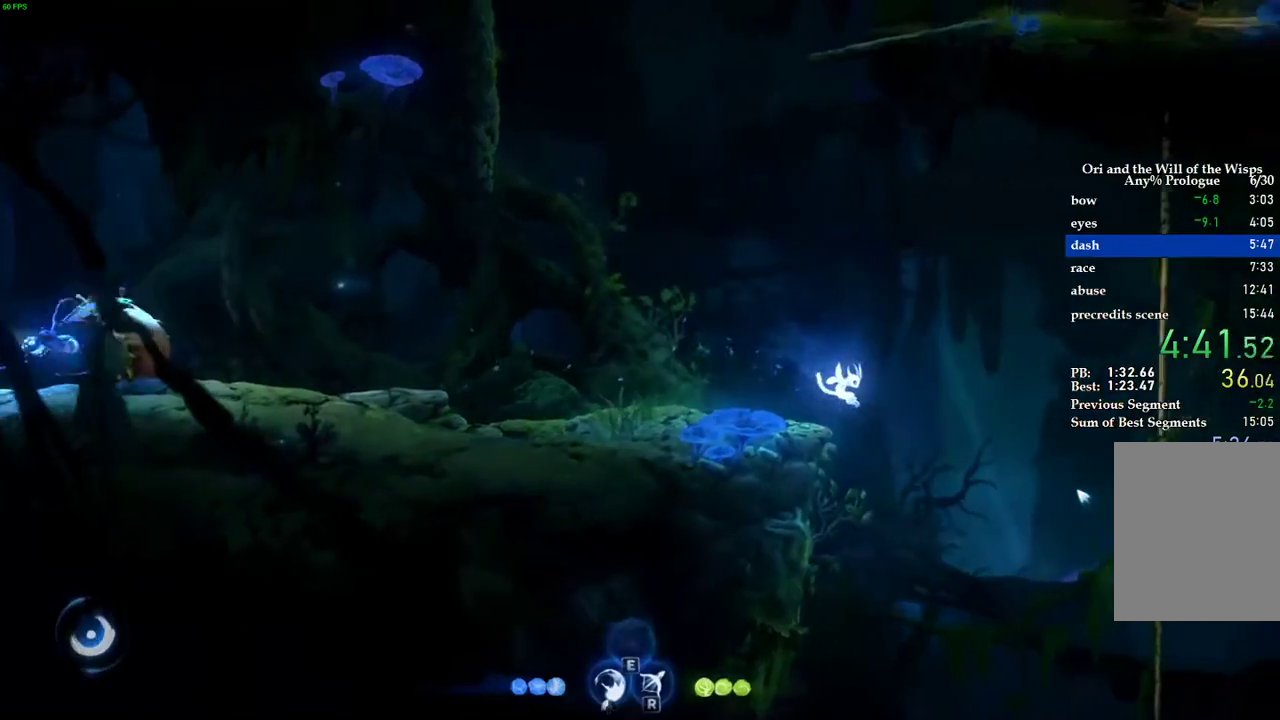
{"keys": ["d"], "events": [[340, "d", "up"], [500, "d", "down"]]}
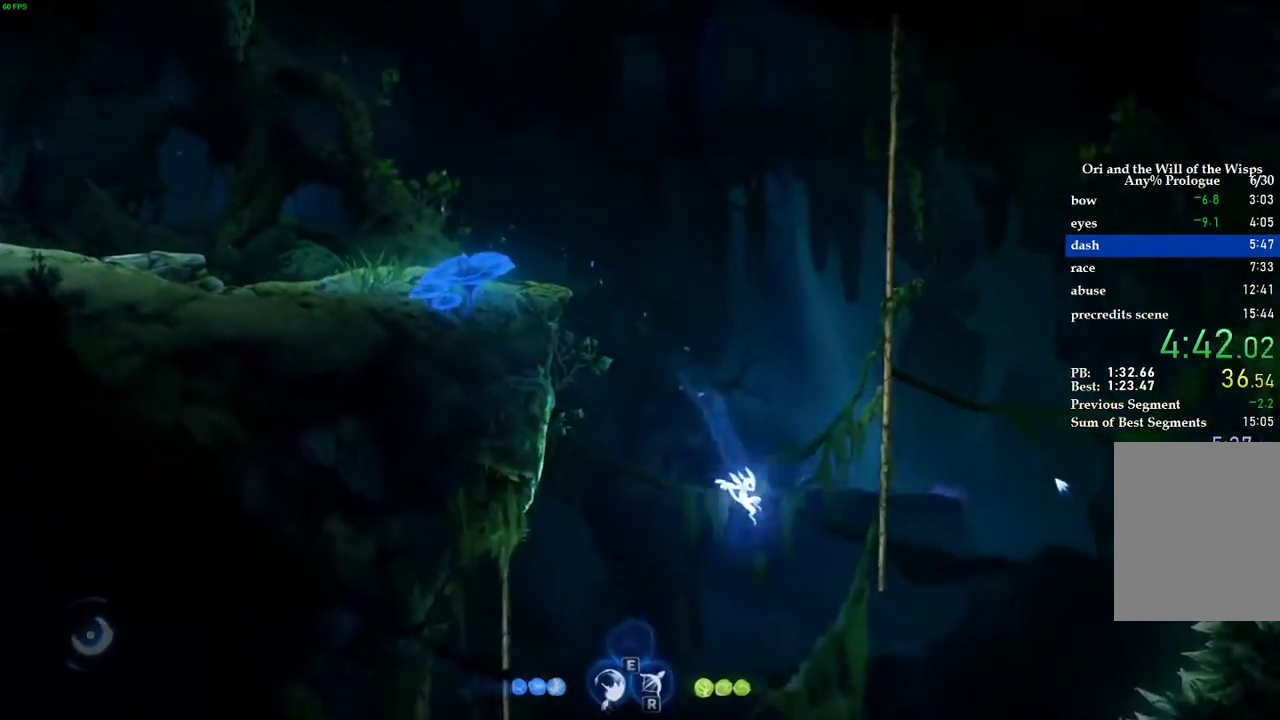
{"keys": ["d"], "events": [[180, "d", "up"], [300, "d", "down"]]}
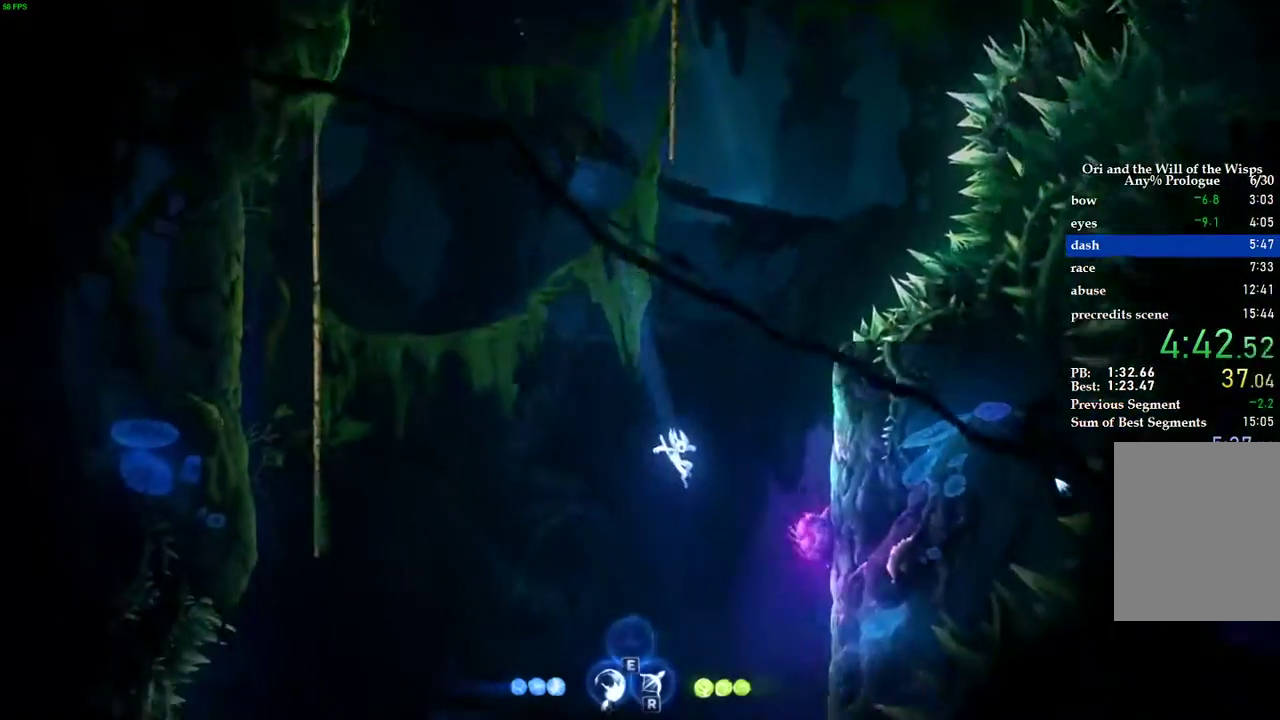
{"keys": ["d"], "events": []}
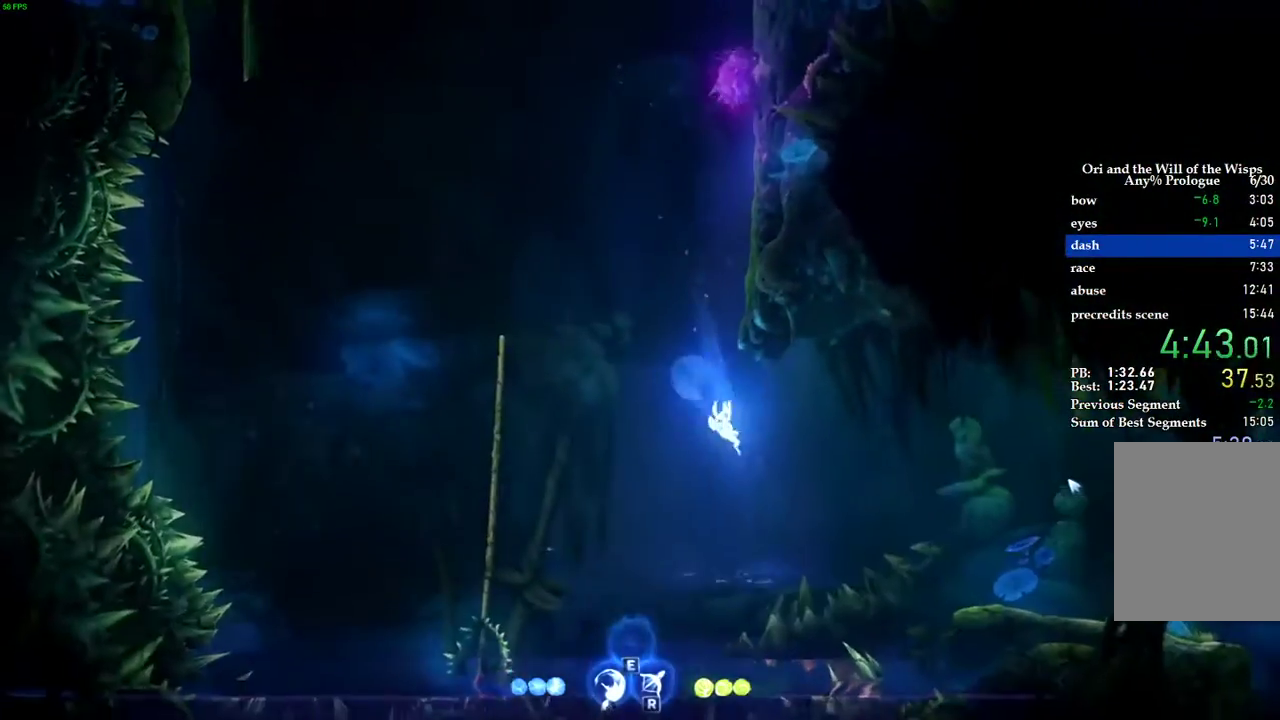
{"keys": ["d"], "events": []}
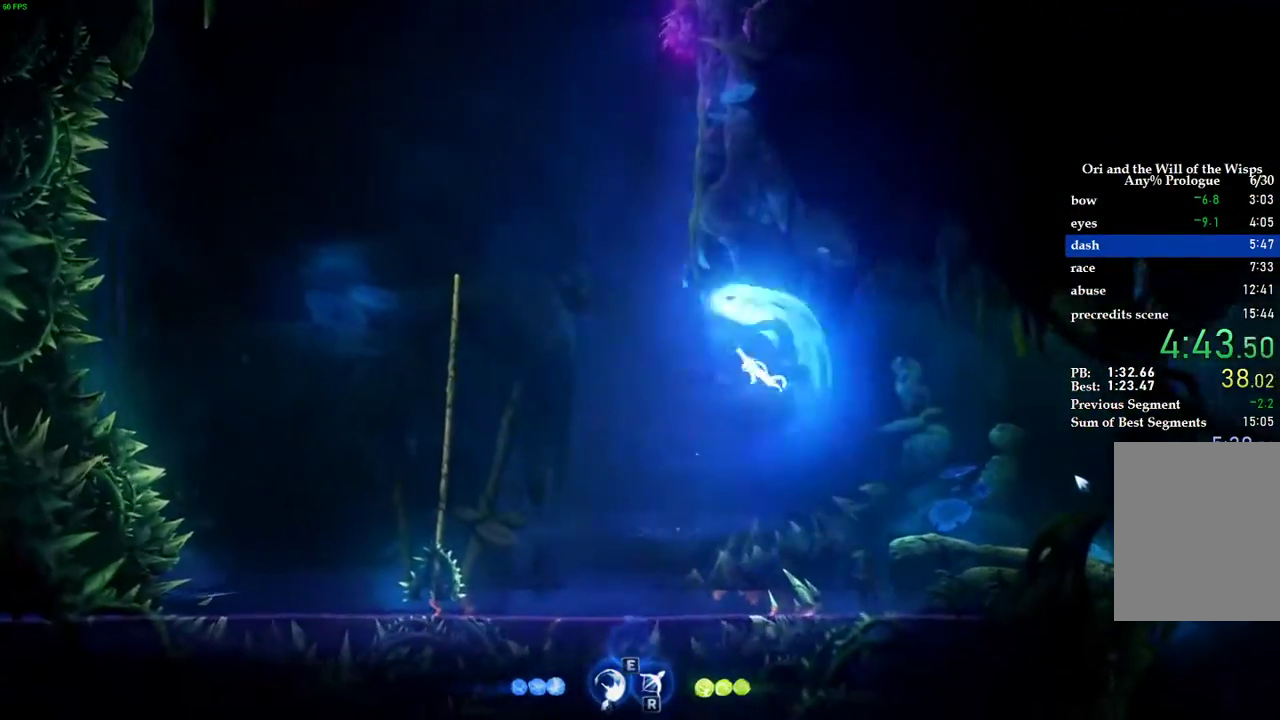
{"keys": ["d"], "events": []}
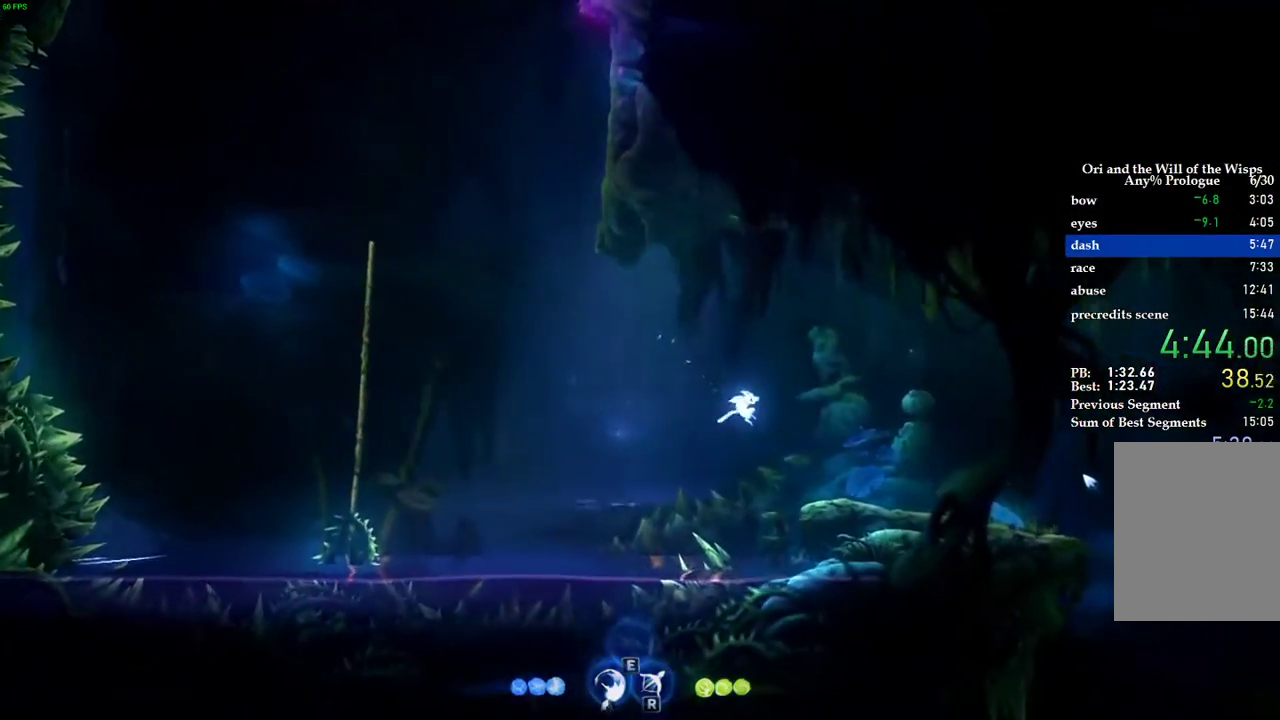
{"keys": ["d", "space"], "events": [[280, "space", "down"]]}
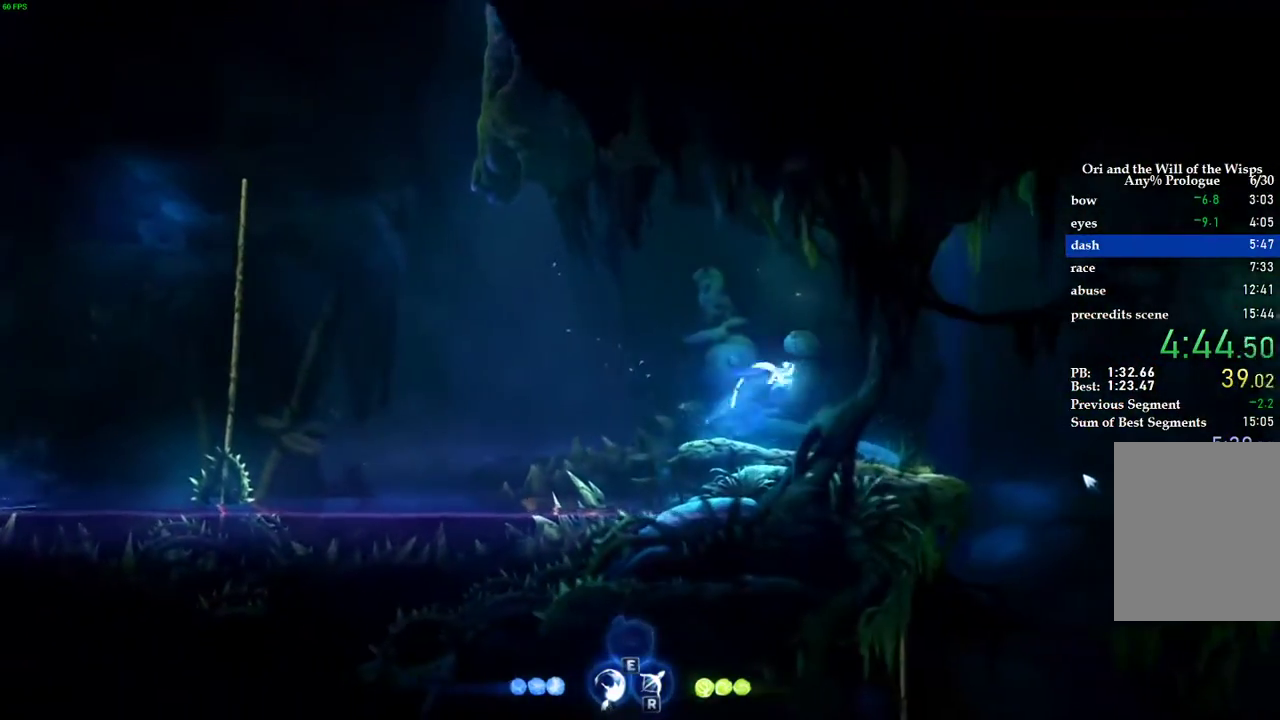
{"keys": ["d"], "events": [[100, "space", "up"]]}
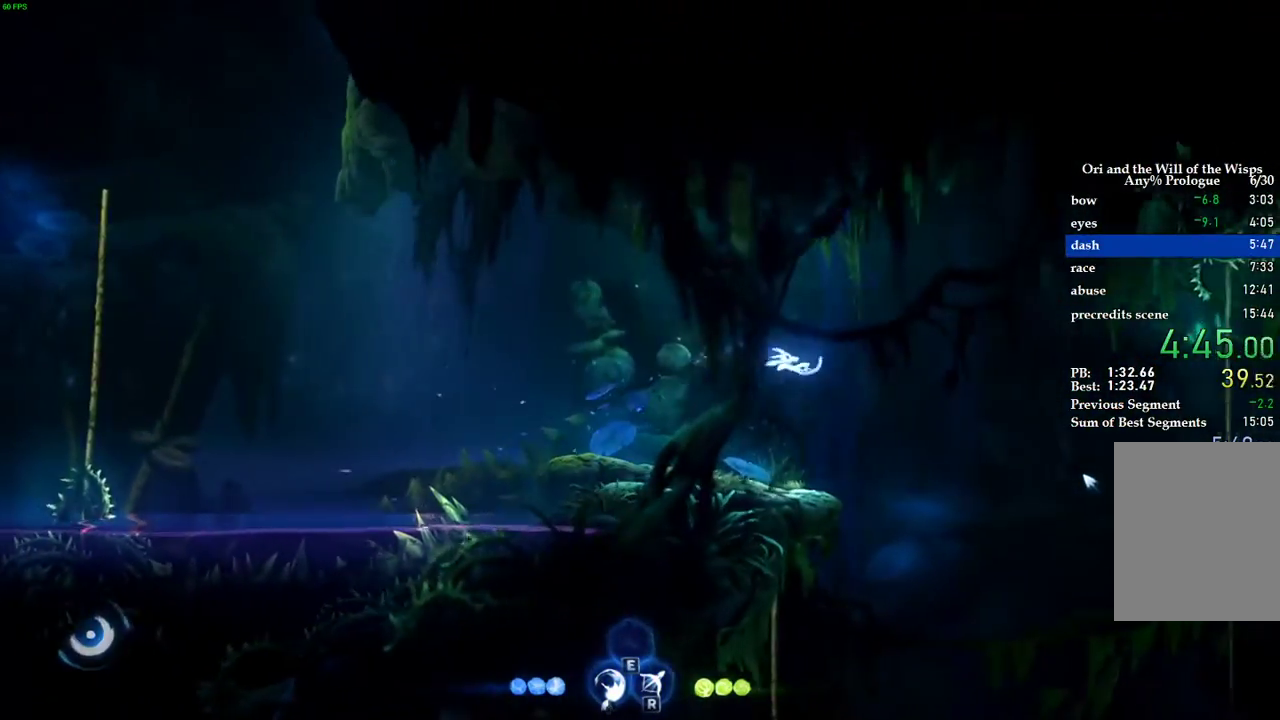
{"keys": ["a"], "events": [[80, "a", "down"], [120, "d", "up"]]}